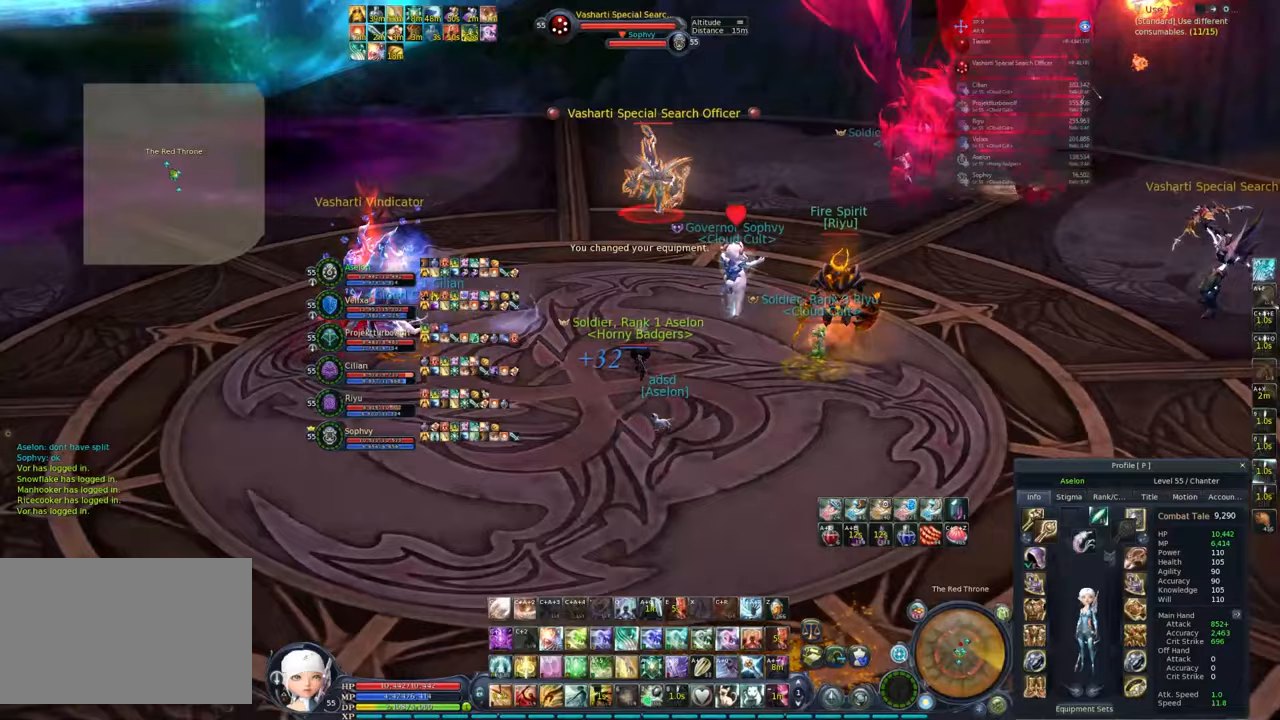
Gameplay with keyboard and mouse; each line is a JSON object with the keys and mouse buttons held at the frame after it. "events" lists presses ("down") and releases ("up") of "1", "2", "3", "4", "5", "a", "alt", "c", "caps_lock", "ctrl", "d", "e", "f", "g", "q", "r", "s", "shift", "space", "t", "tab", "v", "w", "x", "z", "mouse_left", "mouse_wheel" and "mouse_right" between this image and that frame as [ms after this image, input, new state], when the widget could be followed in between. "mouse_left", "mouse_wheel", "mouse_right" = the "left", "wheel", "right" buttons of the "mouse" list. No other keys are recorded. "wheel" means that the mouse wheel is clicked or scrolled. Not read: mouse_move.
{"keys": ["w"], "mouse": ["right"], "events": [[50, "ctrl", "up"], [50, "e", "up"], [233, "space", "down"], [283, "5", "down"], [367, "5", "up"], [367, "space", "up"], [417, "5", "down"], [500, "5", "up"]]}
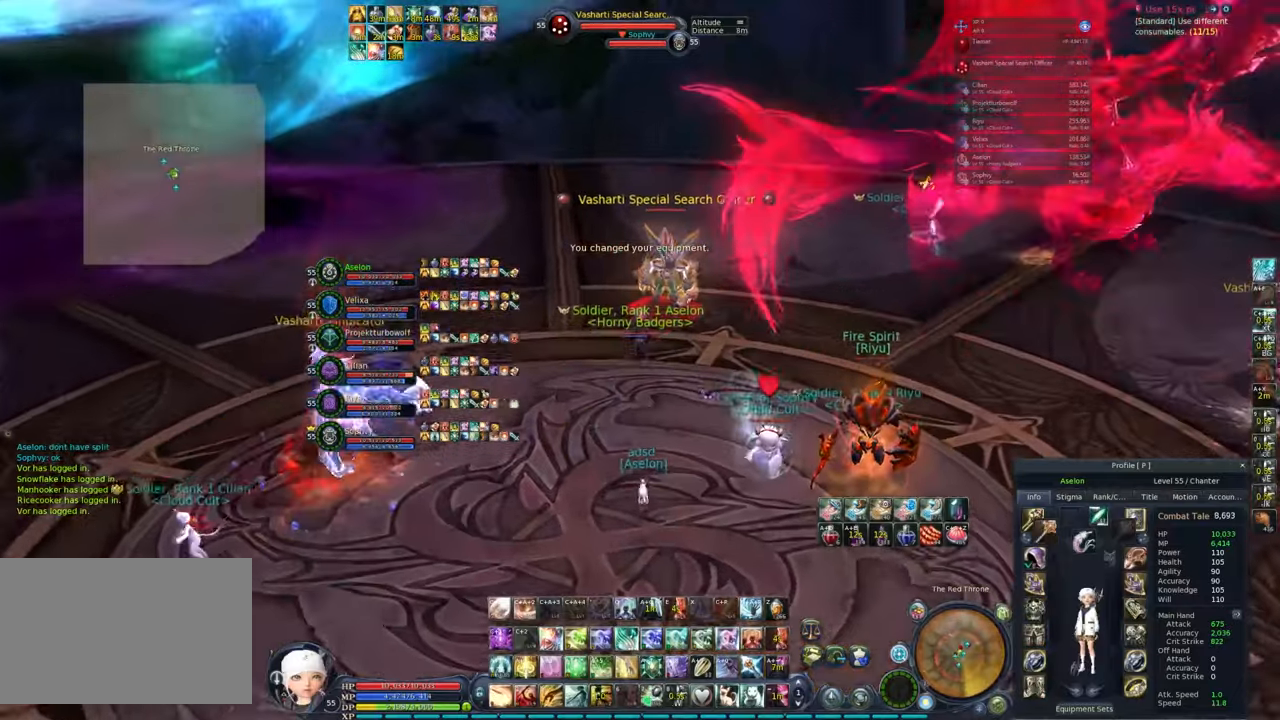
{"keys": ["d"], "mouse": ["right"], "events": [[200, "1", "down"], [333, "1", "up"], [433, "d", "down"], [467, "w", "up"]]}
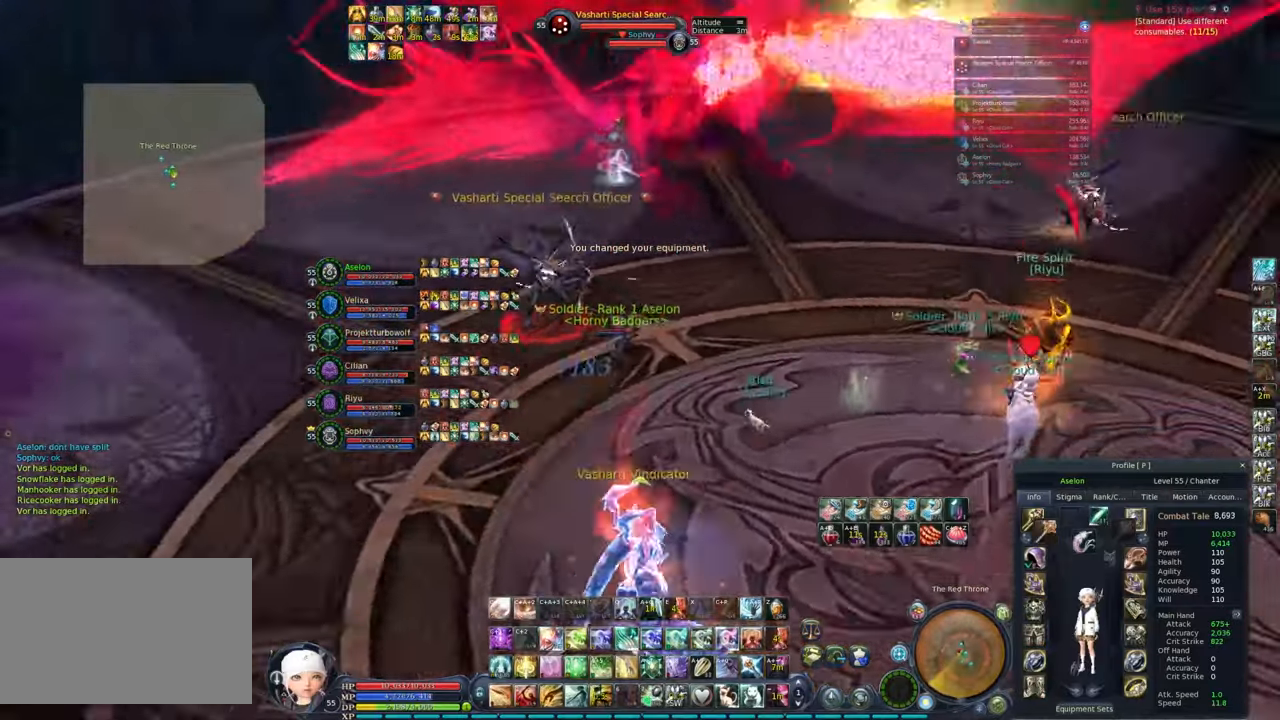
{"keys": ["1"], "mouse": ["right"], "events": [[117, "1", "down"], [117, "d", "up"], [150, "1", "up"], [200, "1", "down"], [250, "1", "up"], [317, "1", "down"], [400, "1", "up"], [450, "1", "down"]]}
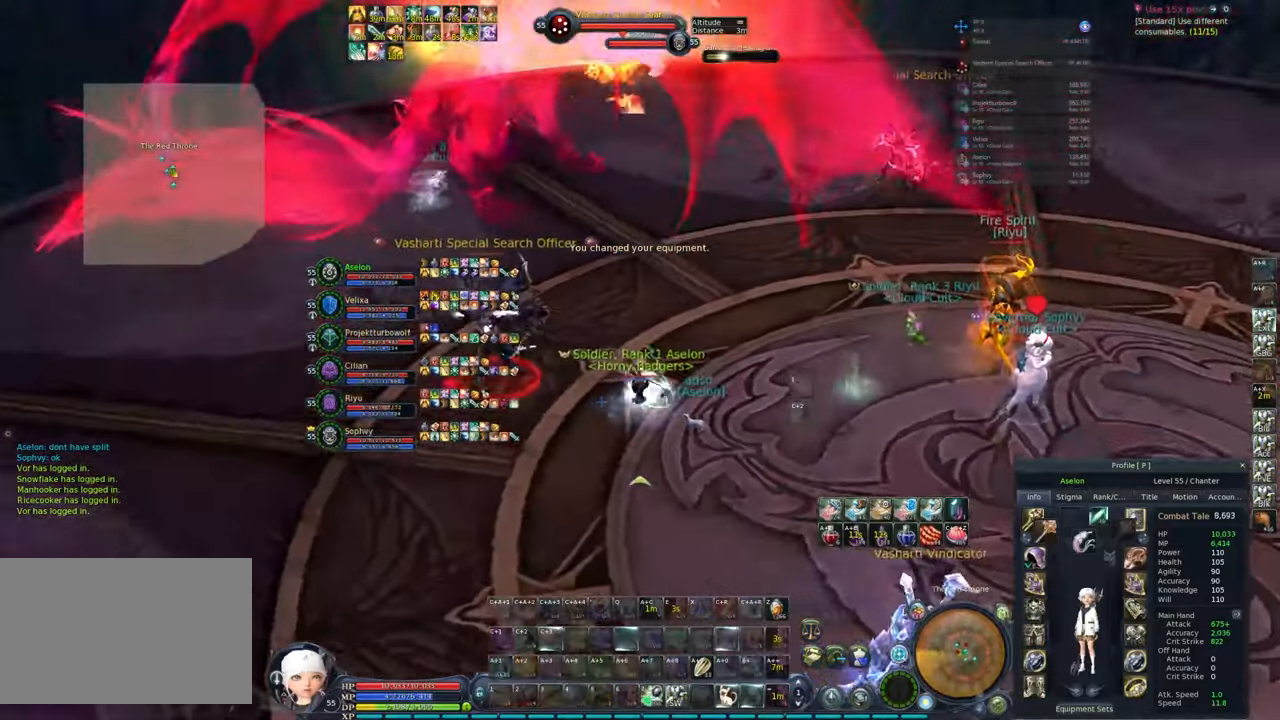
{"keys": ["1"], "mouse": ["right"], "events": [[33, "1", "up"], [83, "1", "down"], [183, "1", "up"], [233, "1", "down"], [317, "1", "up"], [367, "1", "down"], [467, "1", "up"], [500, "1", "down"]]}
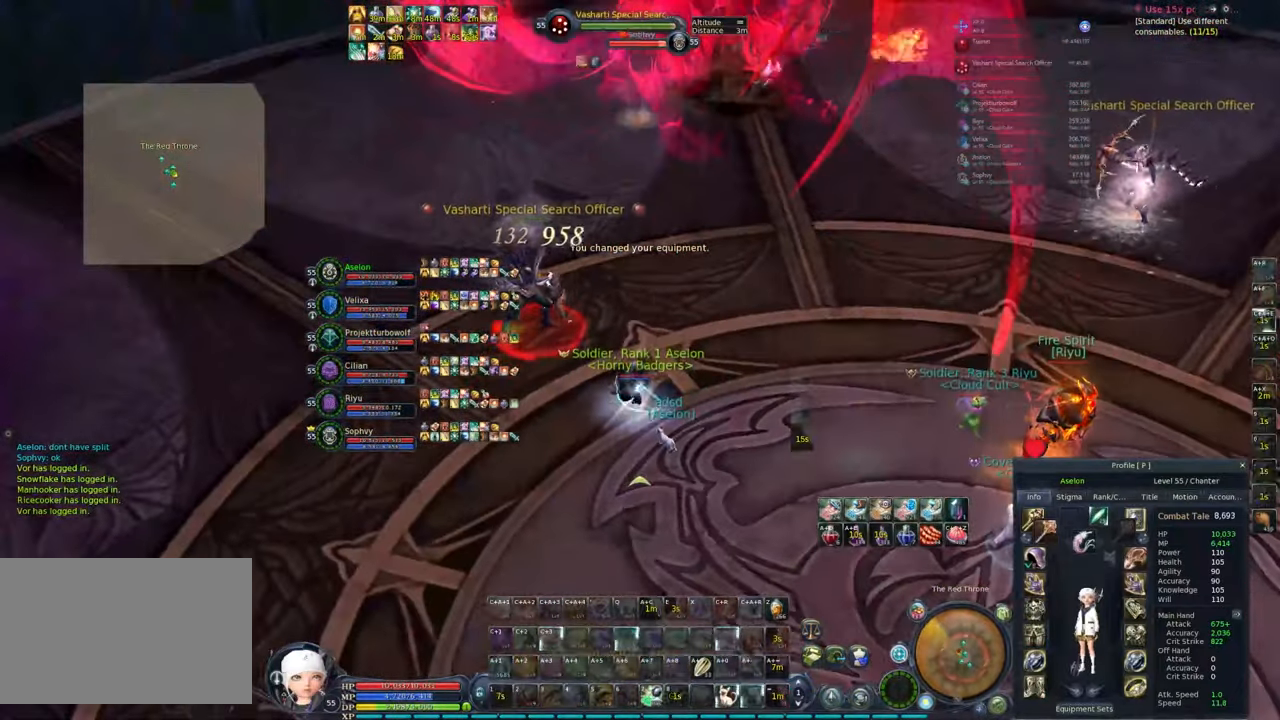
{"keys": [], "mouse": ["right"], "events": [[100, "1", "up"], [150, "1", "down"], [233, "1", "up"], [333, "1", "down"], [467, "1", "up"]]}
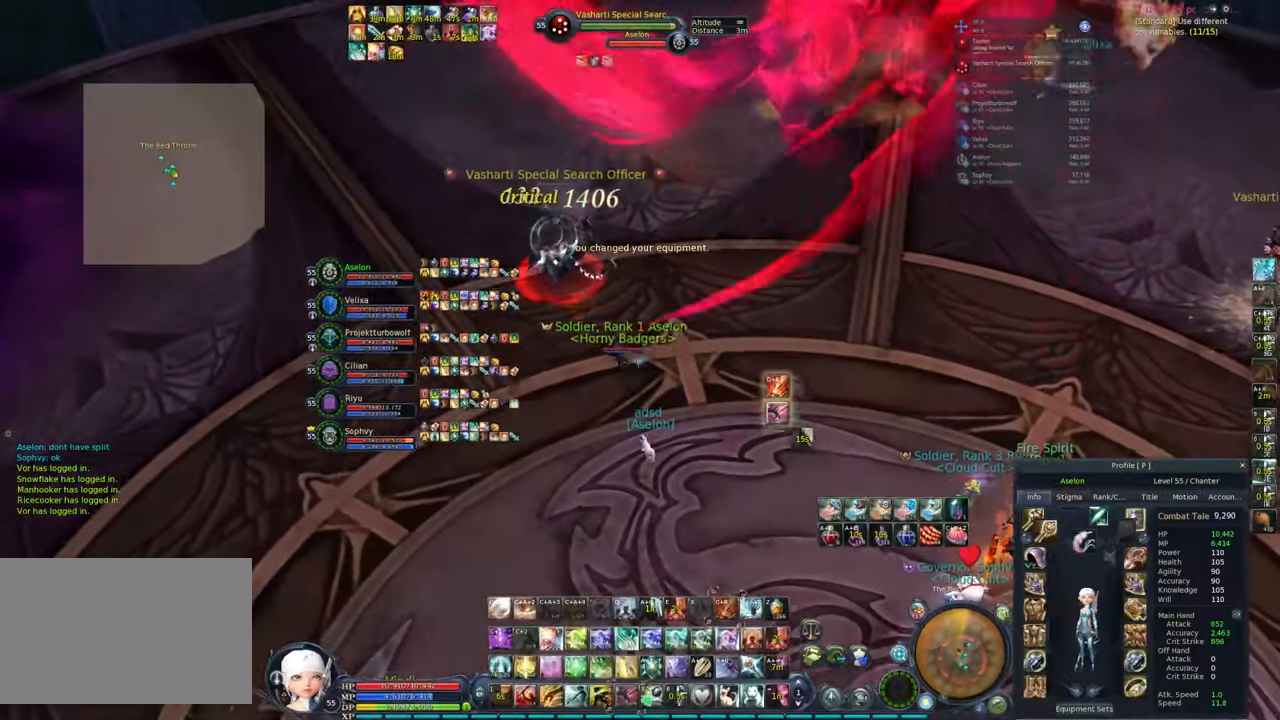
{"keys": [], "mouse": ["right"], "events": [[67, "a", "down"], [150, "w", "down"], [300, "a", "up"], [300, "w", "up"], [383, "2", "down"], [483, "2", "up"]]}
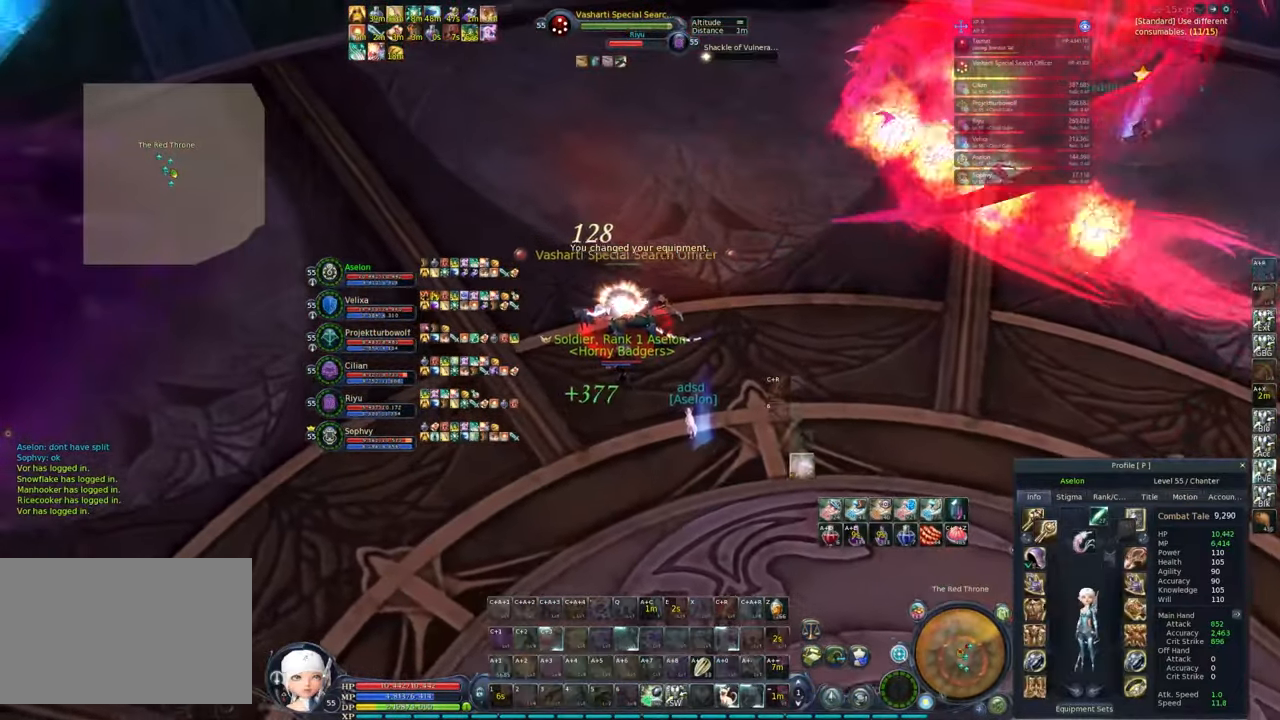
{"keys": ["2"], "mouse": ["right"], "events": [[33, "2", "down"], [133, "2", "up"], [183, "2", "down"], [267, "2", "up"], [317, "2", "down"], [417, "2", "up"], [467, "2", "down"]]}
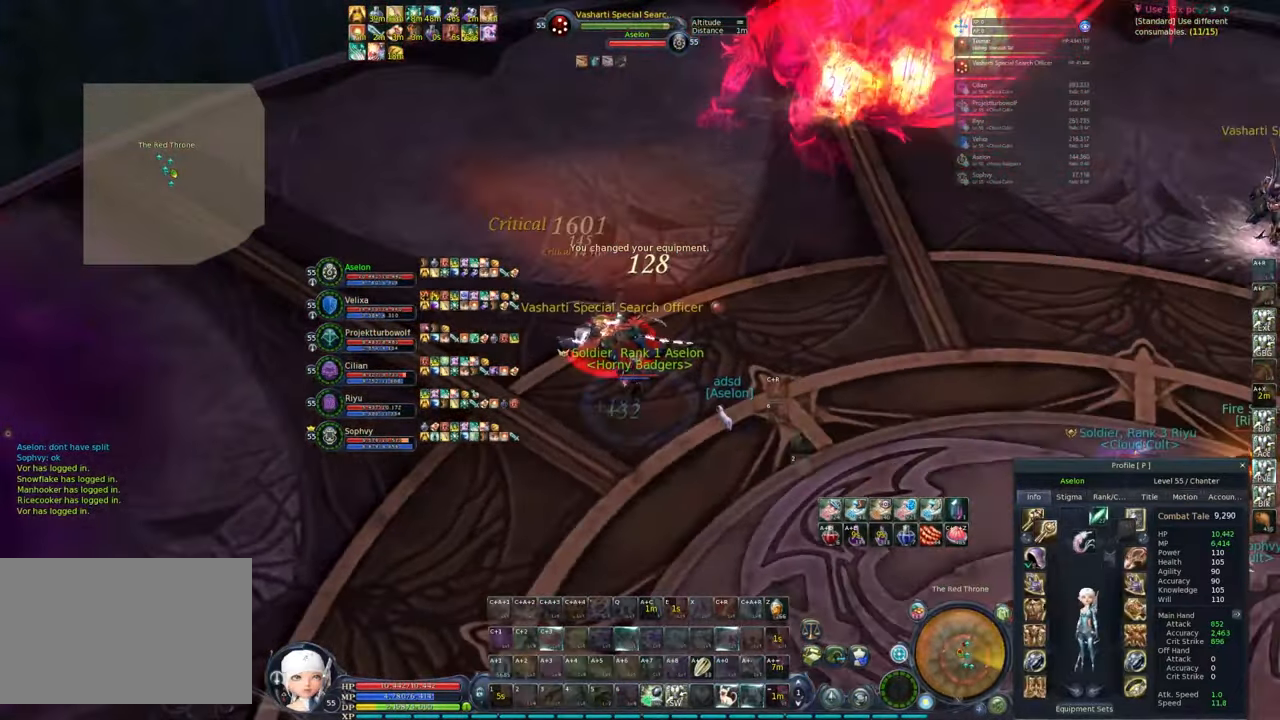
{"keys": ["2"], "mouse": ["right"], "events": [[50, "2", "up"], [100, "2", "down"], [183, "2", "up"], [233, "2", "down"], [333, "2", "up"], [383, "2", "down"], [417, "2", "up"], [467, "2", "down"]]}
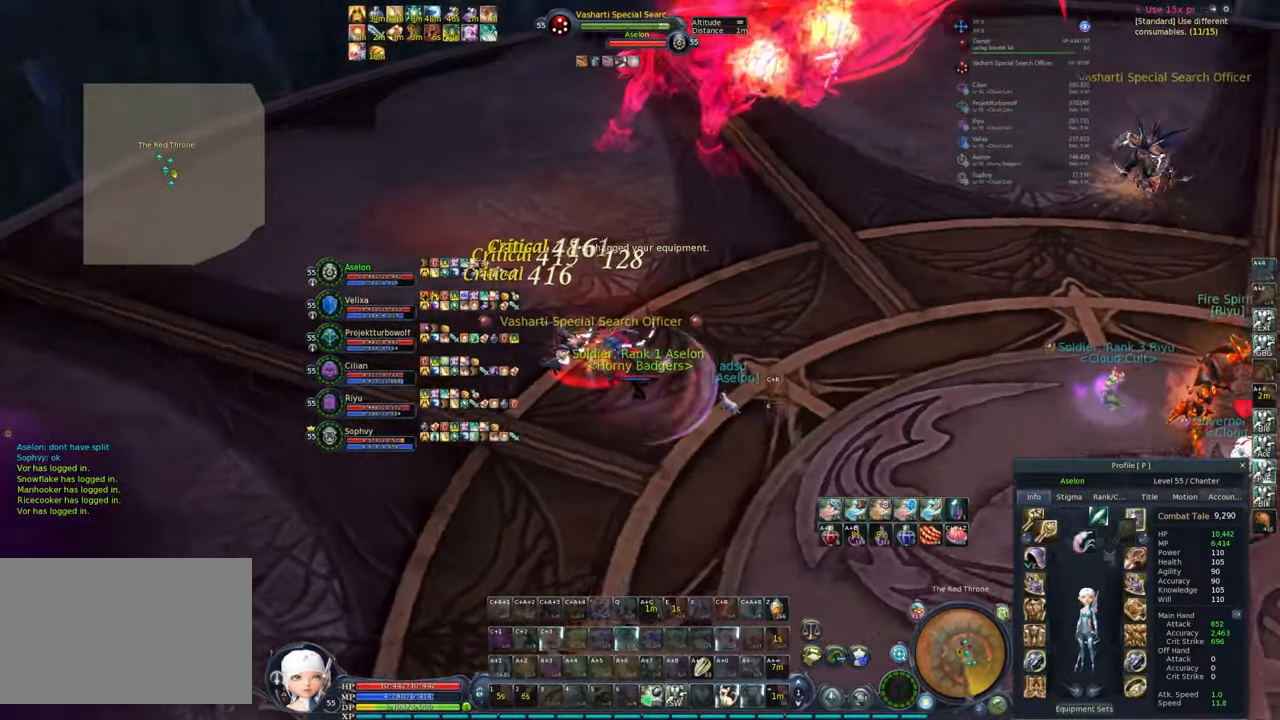
{"keys": ["5"], "mouse": ["right"], "events": [[67, "2", "up"], [367, "5", "down"], [450, "5", "up"], [500, "5", "down"]]}
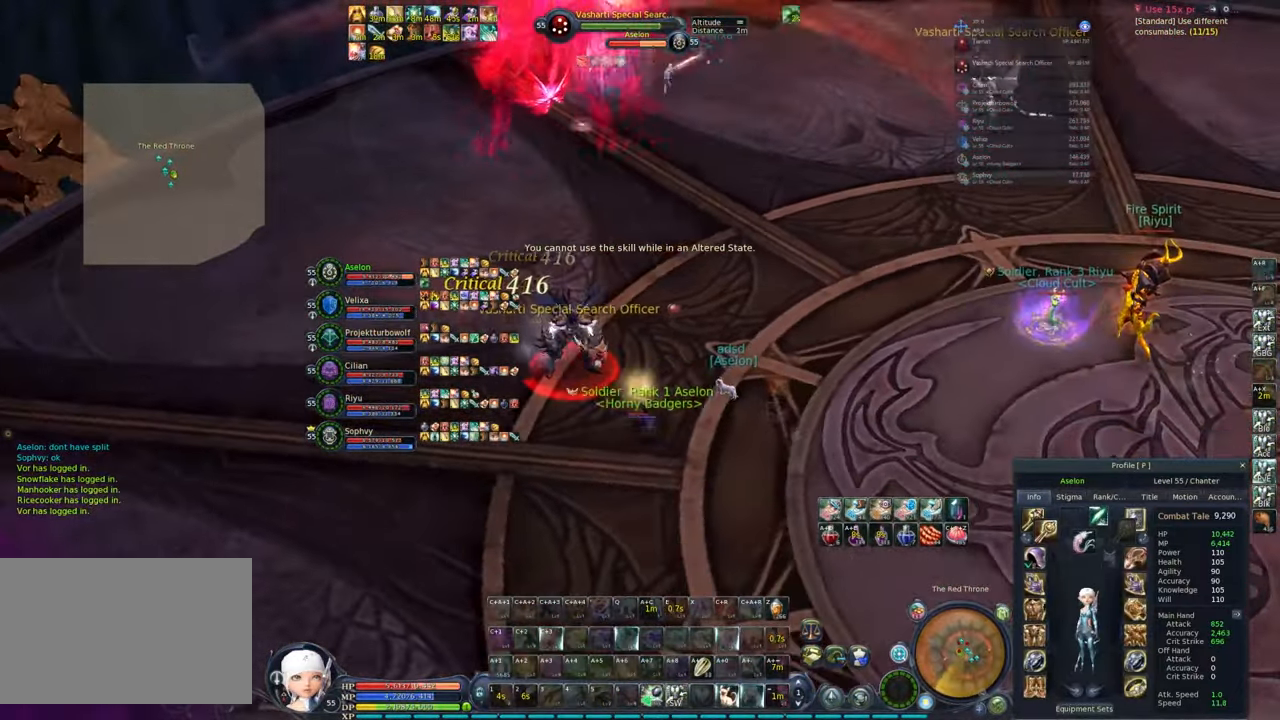
{"keys": [], "mouse": ["right"], "events": [[100, "5", "up"]]}
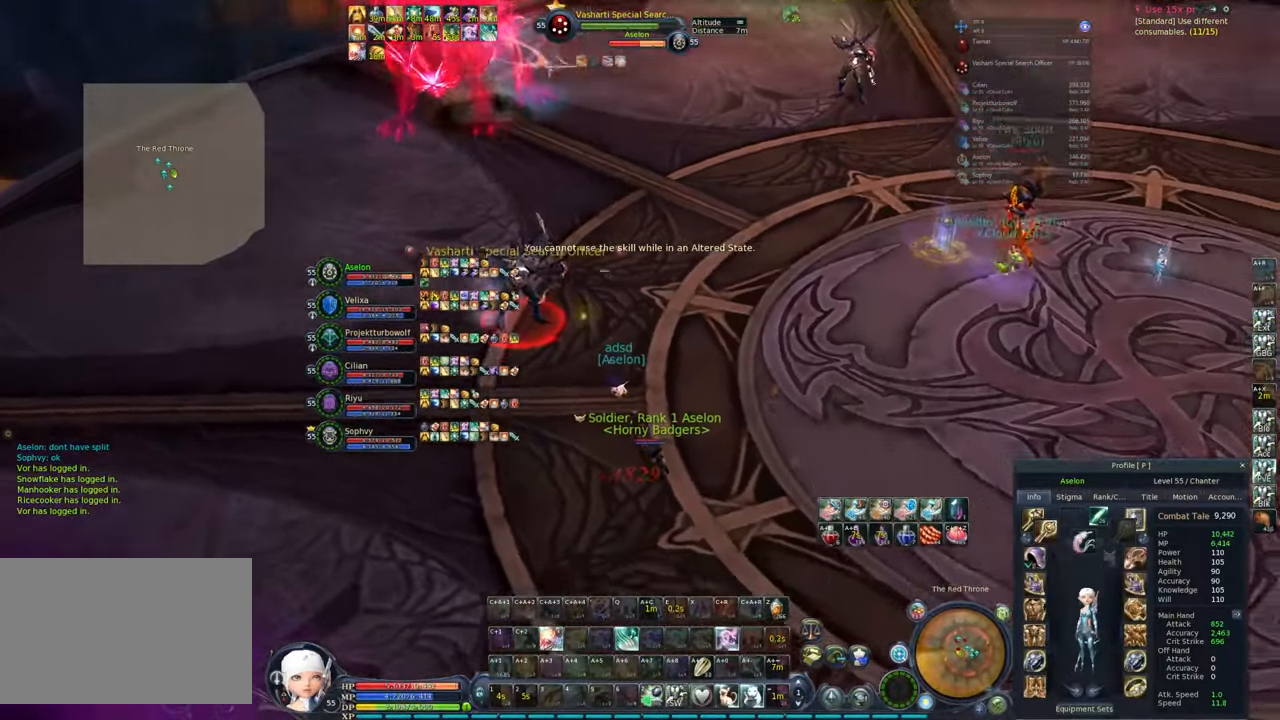
{"keys": ["d", "w"], "mouse": ["right"], "events": [[183, "w", "down"], [467, "d", "down"]]}
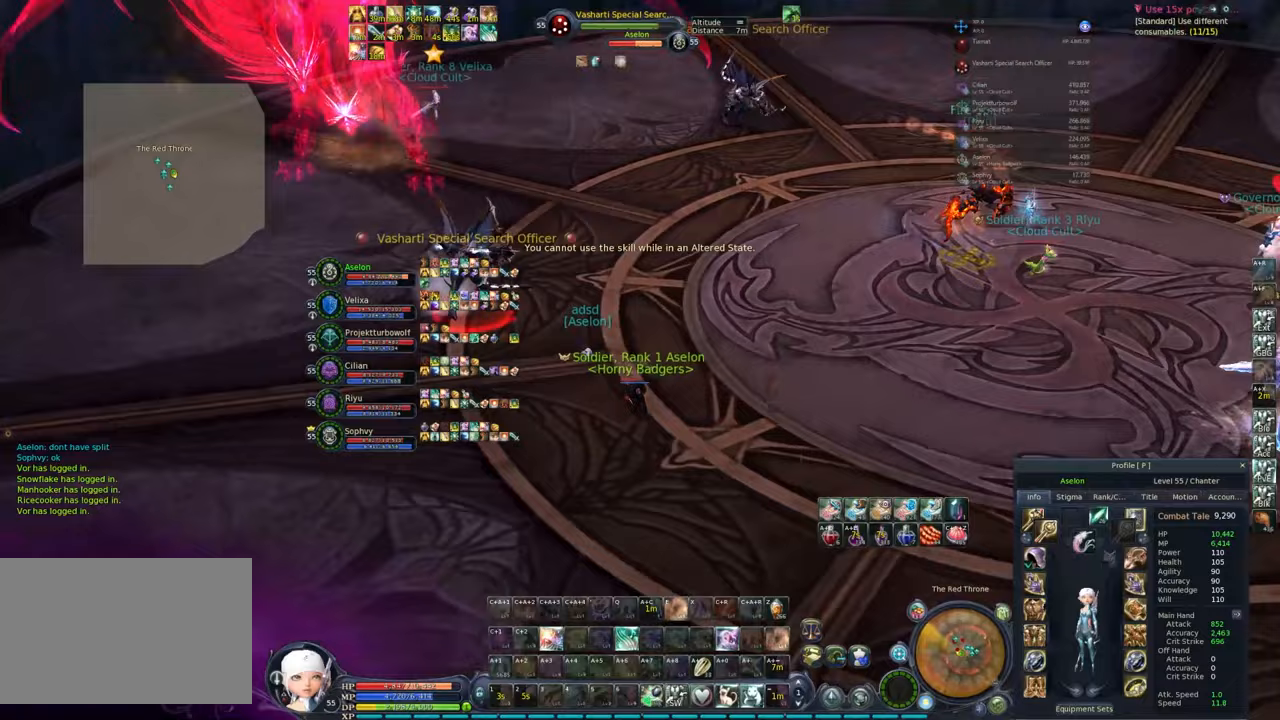
{"keys": ["5", "w"], "mouse": ["right"], "events": [[150, "d", "up"], [283, "5", "down"], [383, "5", "up"], [467, "5", "down"]]}
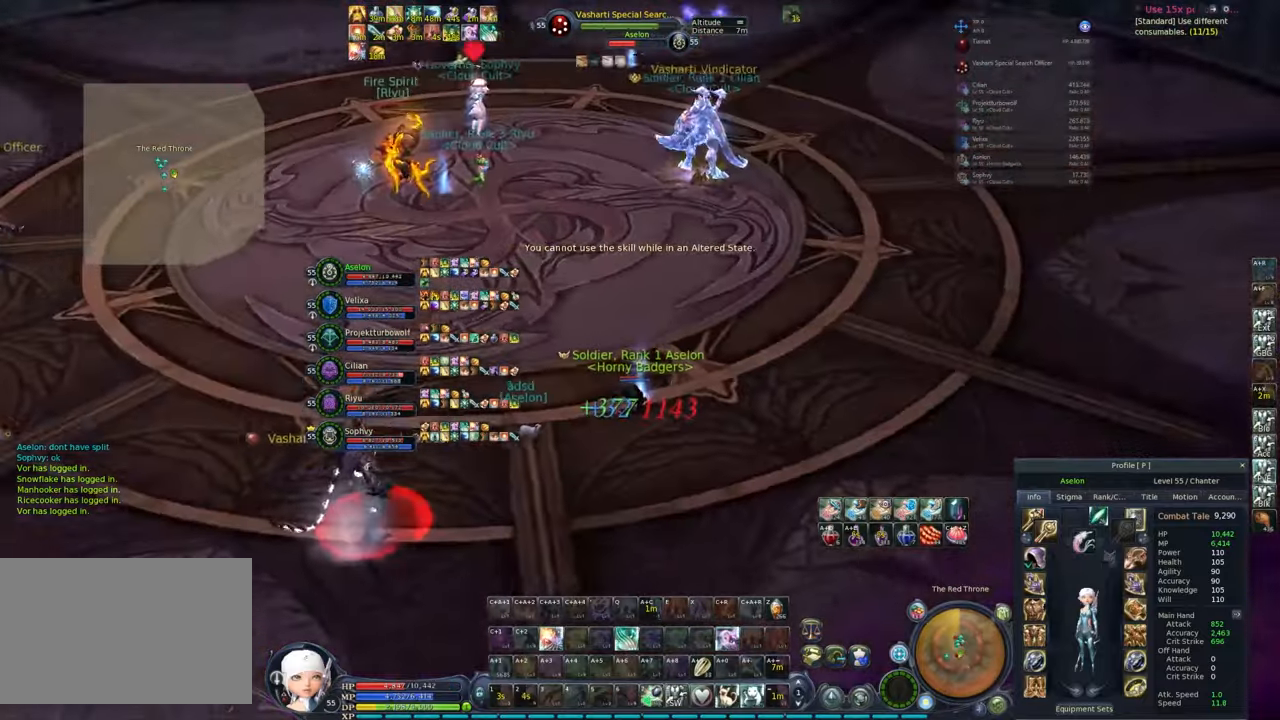
{"keys": ["5", "w"], "mouse": ["right"], "events": [[17, "5", "up"], [117, "5", "down"], [150, "5", "up"], [250, "5", "down"], [317, "5", "up"], [400, "5", "down"]]}
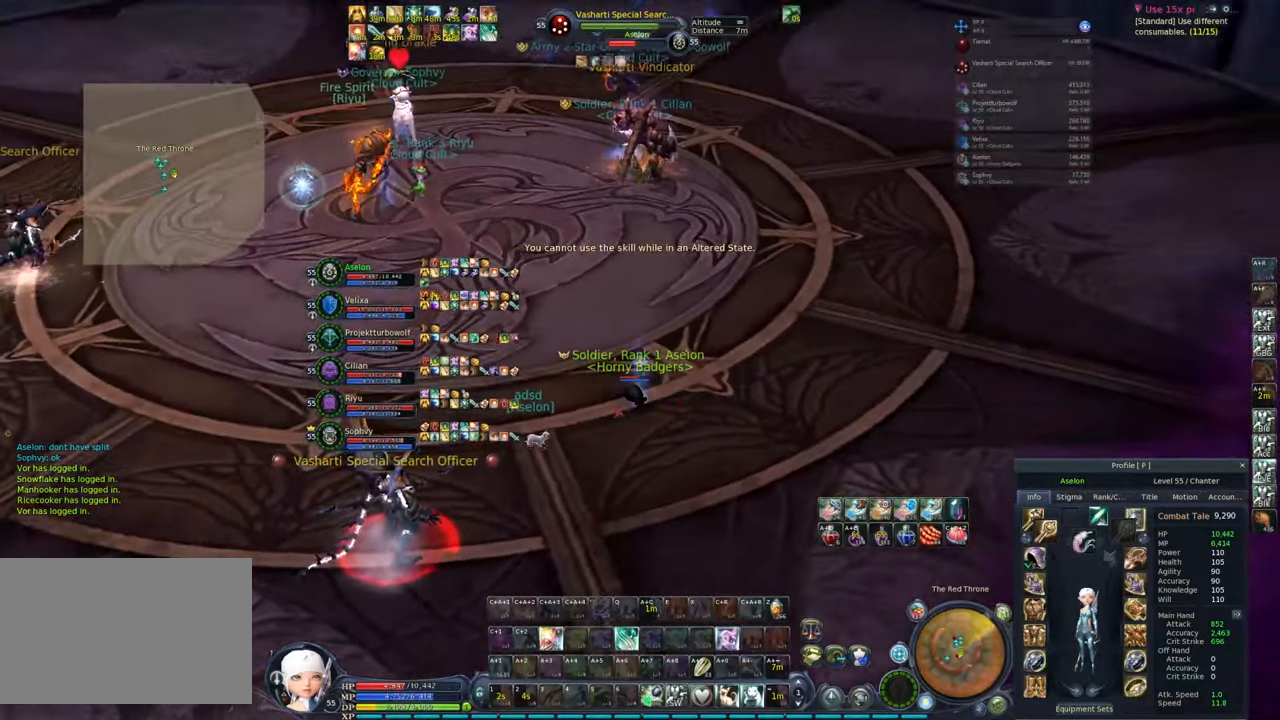
{"keys": ["w"], "mouse": ["right"], "events": [[33, "5", "up"], [83, "5", "down"], [183, "5", "up"], [267, "5", "down"], [317, "5", "up"], [417, "5", "down"], [467, "5", "up"]]}
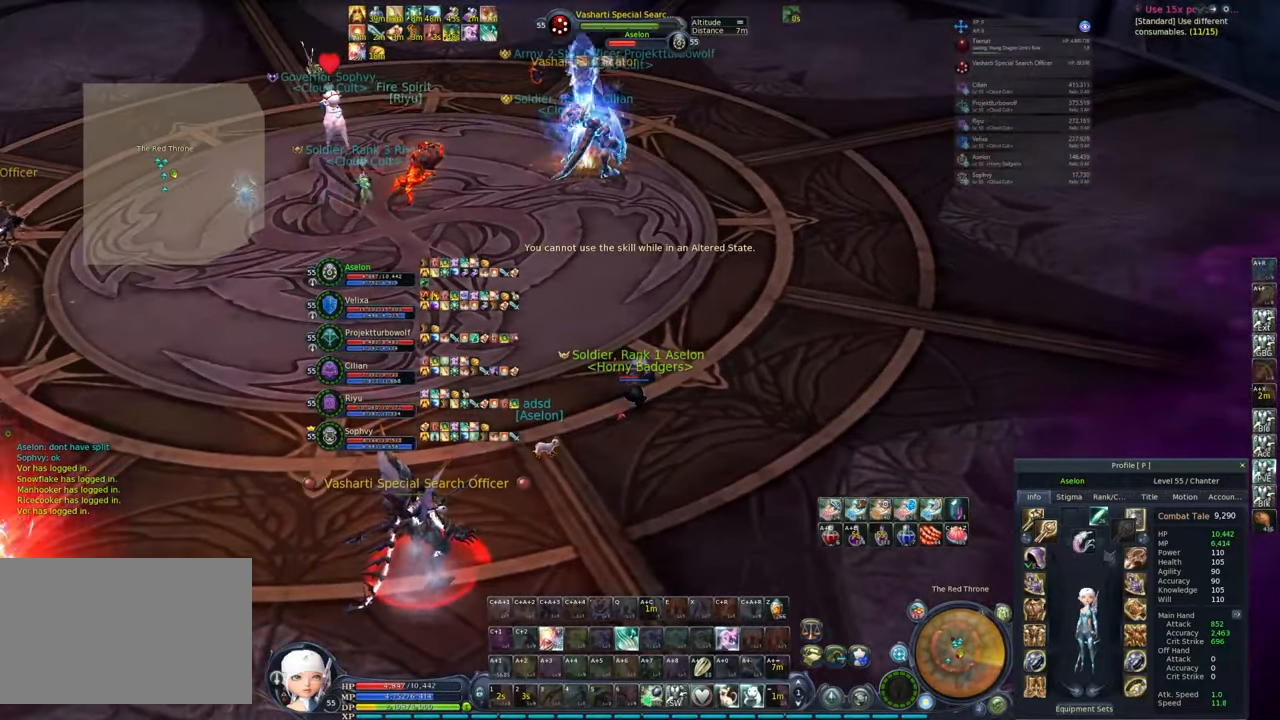
{"keys": ["5", "w"], "mouse": ["right"], "events": [[100, "5", "down"], [200, "5", "up"], [283, "5", "down"], [383, "5", "up"], [433, "5", "down"]]}
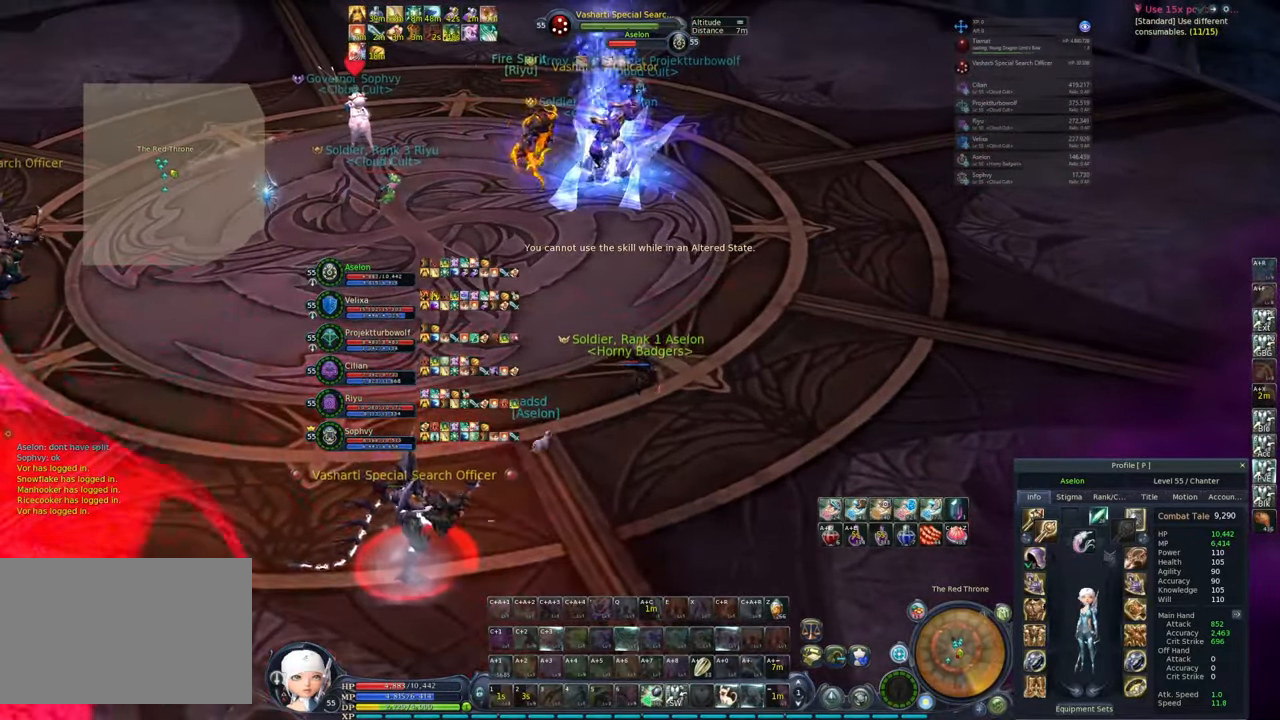
{"keys": ["alt", "e", "w"], "mouse": ["right"], "events": [[17, "5", "up"], [67, "5", "down"], [150, "5", "up"], [200, "5", "down"], [300, "5", "up"], [400, "alt", "down"], [450, "e", "down"]]}
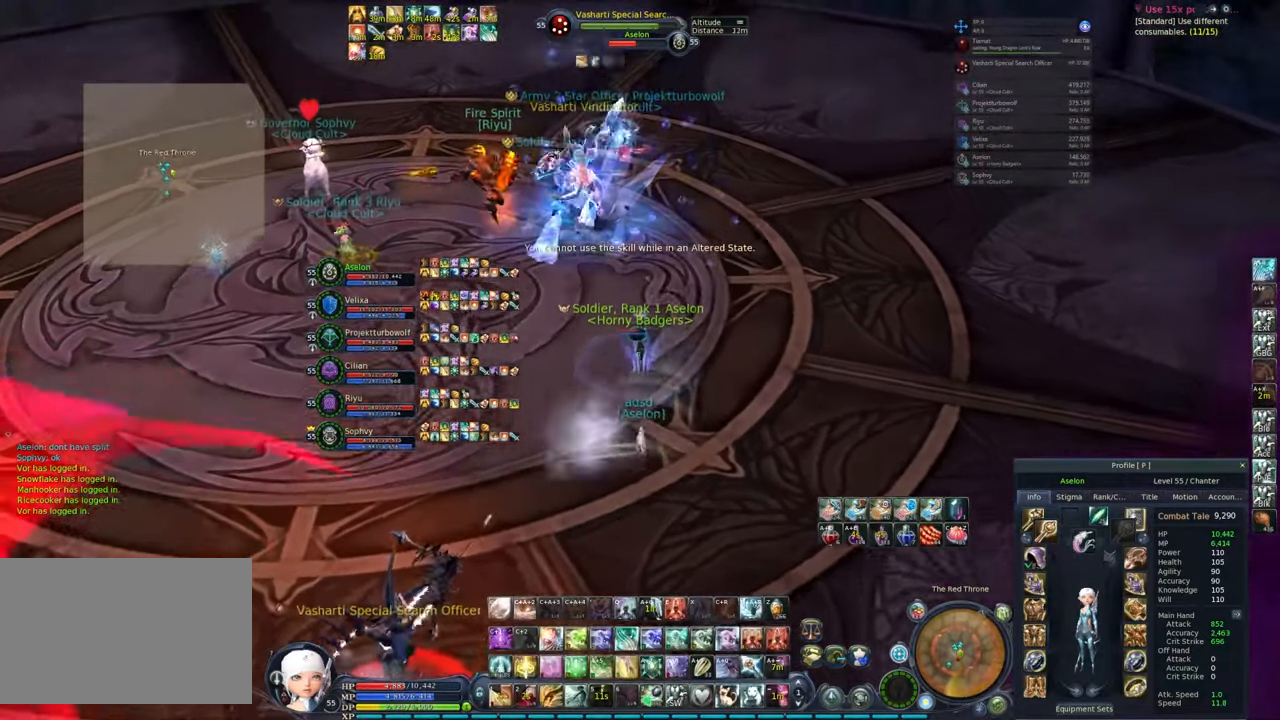
{"keys": ["e", "q", "space", "w"], "mouse": ["right"], "events": [[33, "alt", "up"], [33, "e", "up"], [133, "e", "down"], [183, "q", "down"], [217, "e", "up"], [267, "e", "down"], [267, "q", "up"], [317, "q", "down"], [417, "space", "down"], [450, "e", "up"], [500, "e", "down"]]}
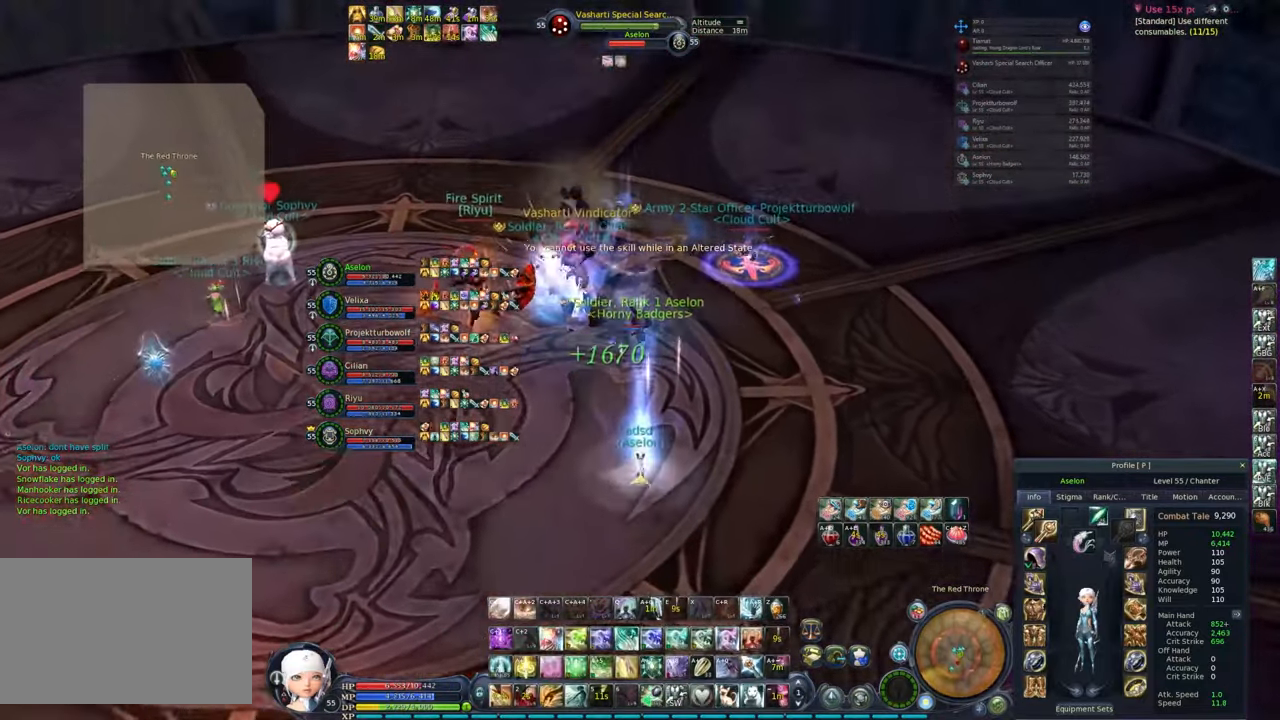
{"keys": ["a"], "mouse": ["right"], "events": [[50, "space", "up"], [100, "e", "up"], [133, "q", "up"], [183, "w", "up"], [433, "a", "down"]]}
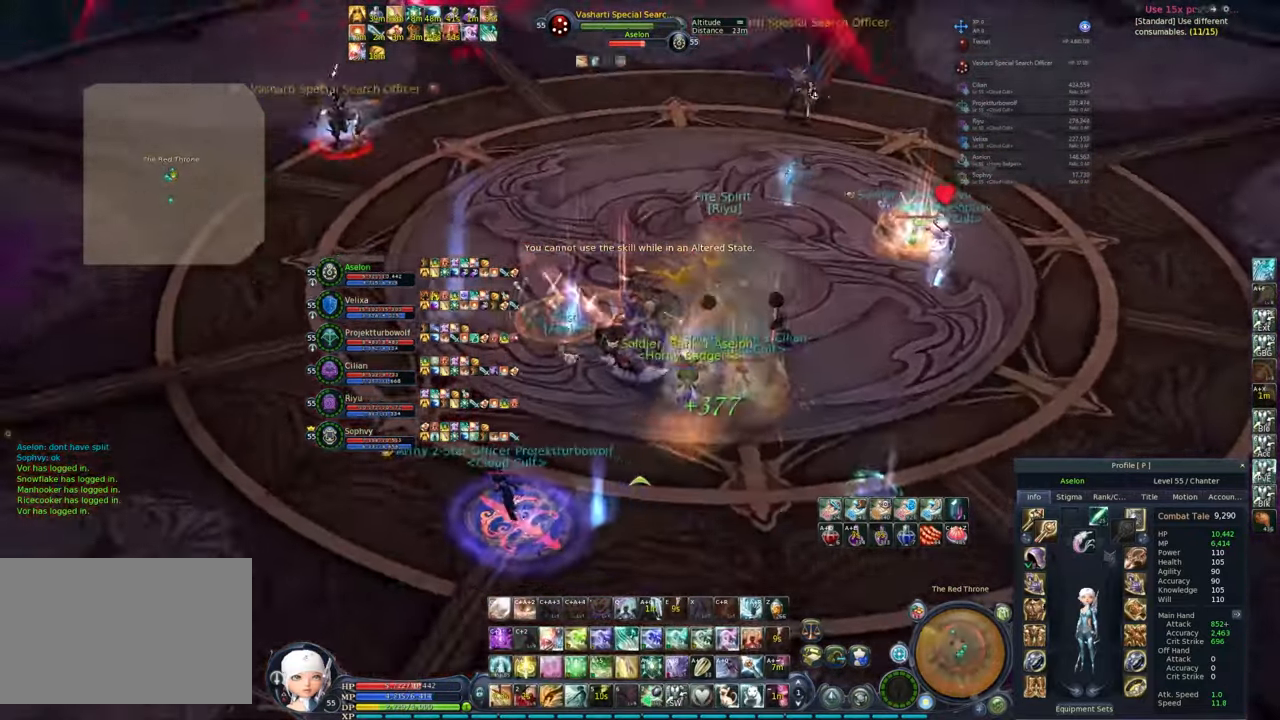
{"keys": ["a"], "mouse": ["right"], "events": [[150, "a", "up"], [267, "s", "down"], [450, "s", "up"], [500, "a", "down"]]}
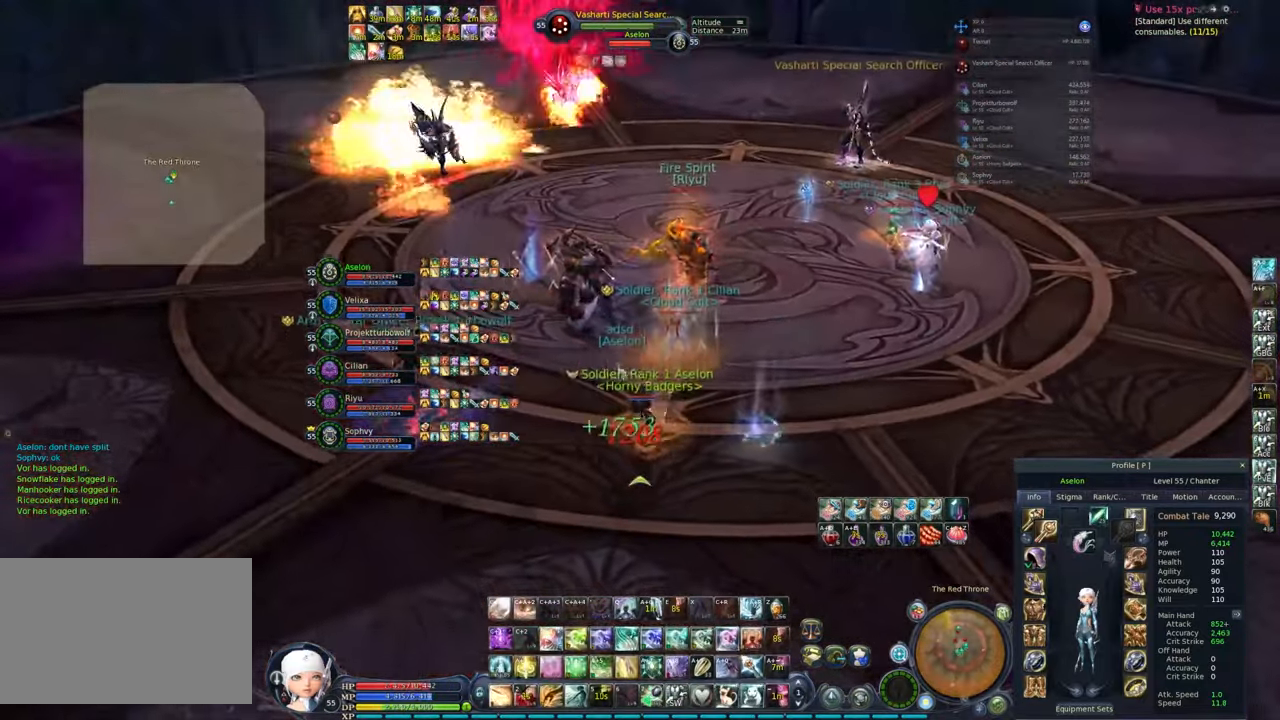
{"keys": ["a", "w"], "mouse": [], "events": [[33, "a", "up"], [83, "a", "down"], [83, "w", "down"], [367, "a", "up"], [500, "a", "down"], [500, "mouse_right", "up"]]}
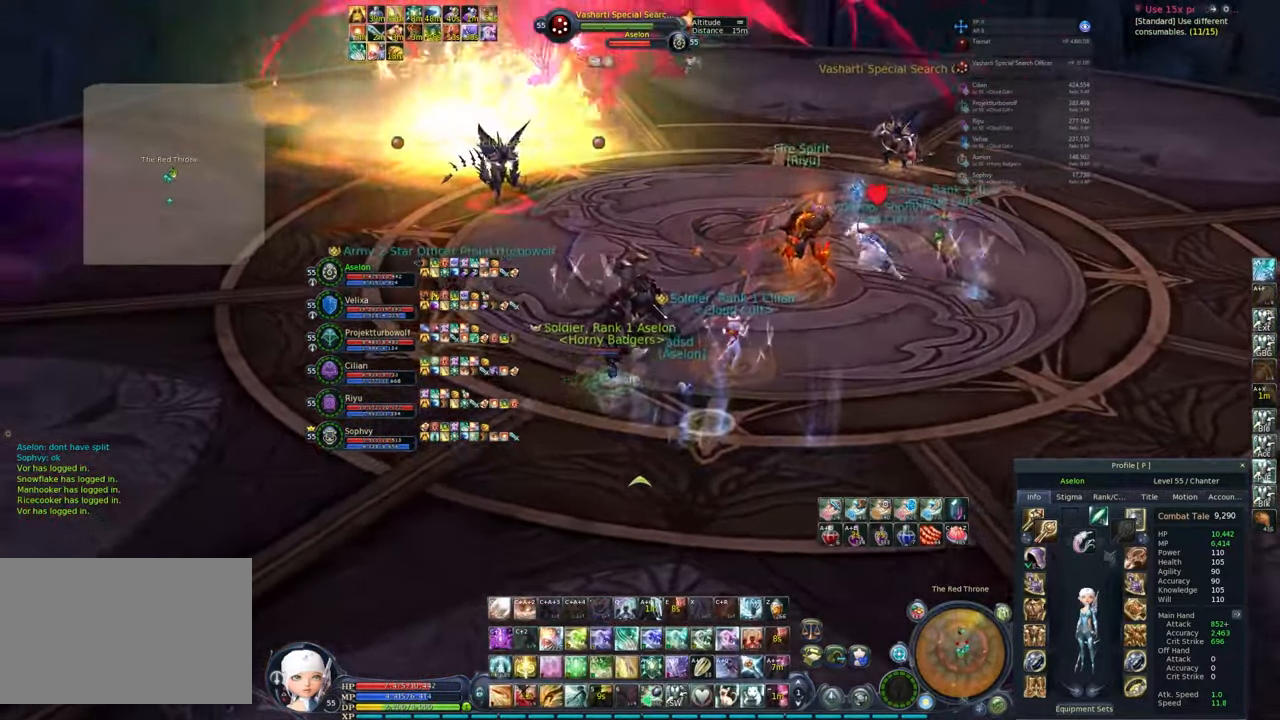
{"keys": ["w"], "mouse": [], "events": [[100, "a", "up"], [183, "mouse_wheel", "down"], [233, "mouse_wheel", "up"], [283, "mouse_wheel", "down"], [383, "mouse_wheel", "up"]]}
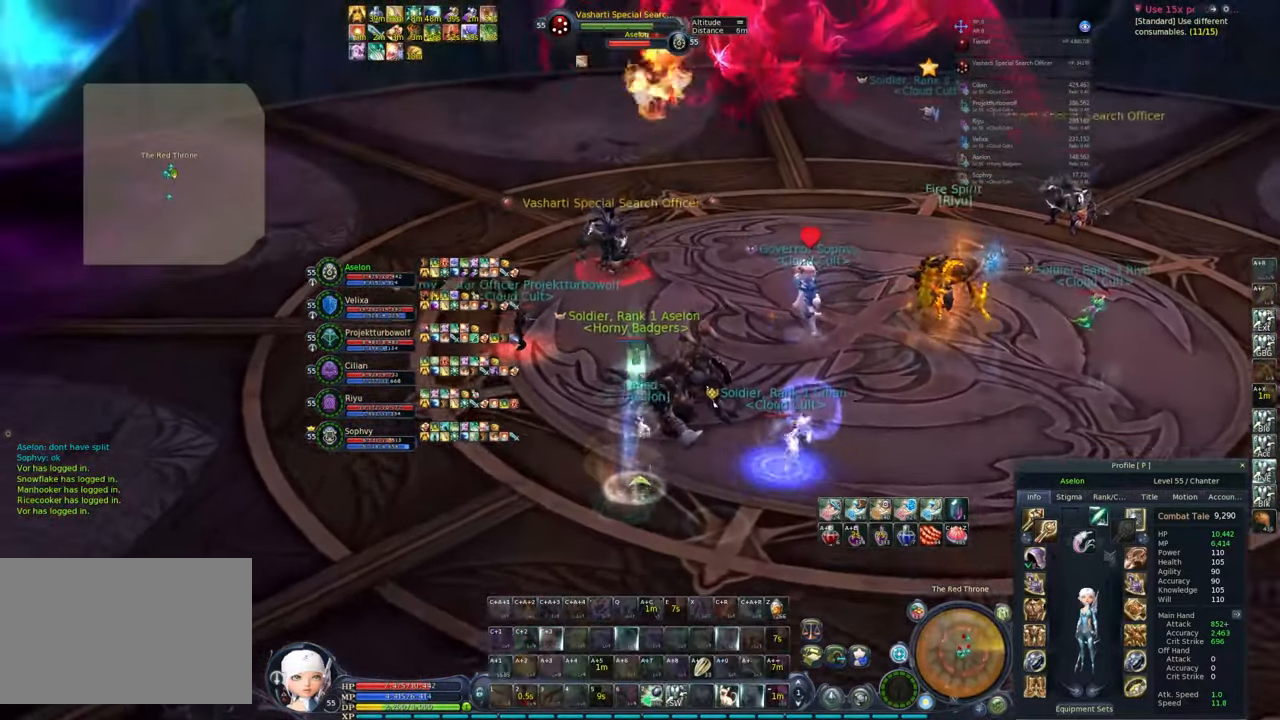
{"keys": ["1"], "mouse": ["right"], "events": [[67, "mouse_right", "down"], [383, "w", "up"], [433, "1", "down"]]}
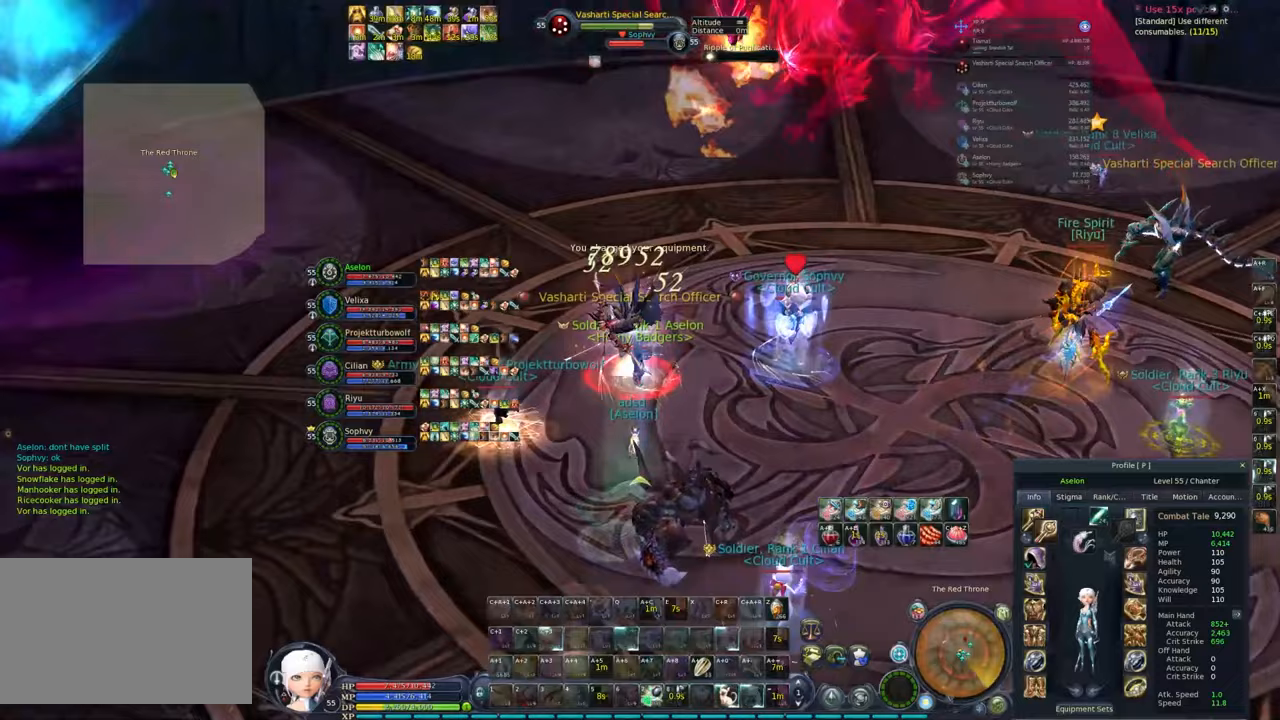
{"keys": ["1"], "mouse": ["right"], "events": [[50, "1", "up"], [83, "1", "down"], [183, "1", "up"], [233, "1", "down"], [283, "1", "up"], [317, "1", "down"], [417, "1", "up"], [467, "1", "down"]]}
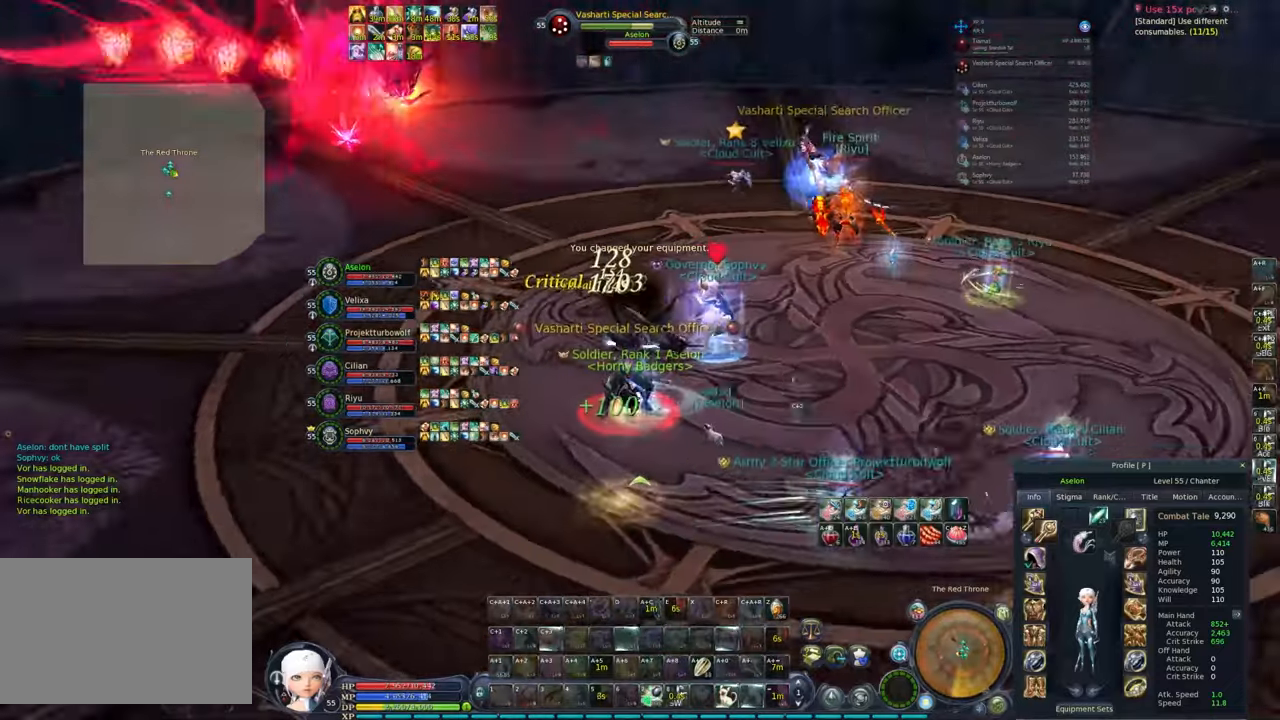
{"keys": [], "mouse": ["right"], "events": [[50, "1", "up"], [100, "1", "down"], [150, "1", "up"], [200, "1", "down"], [300, "1", "up"]]}
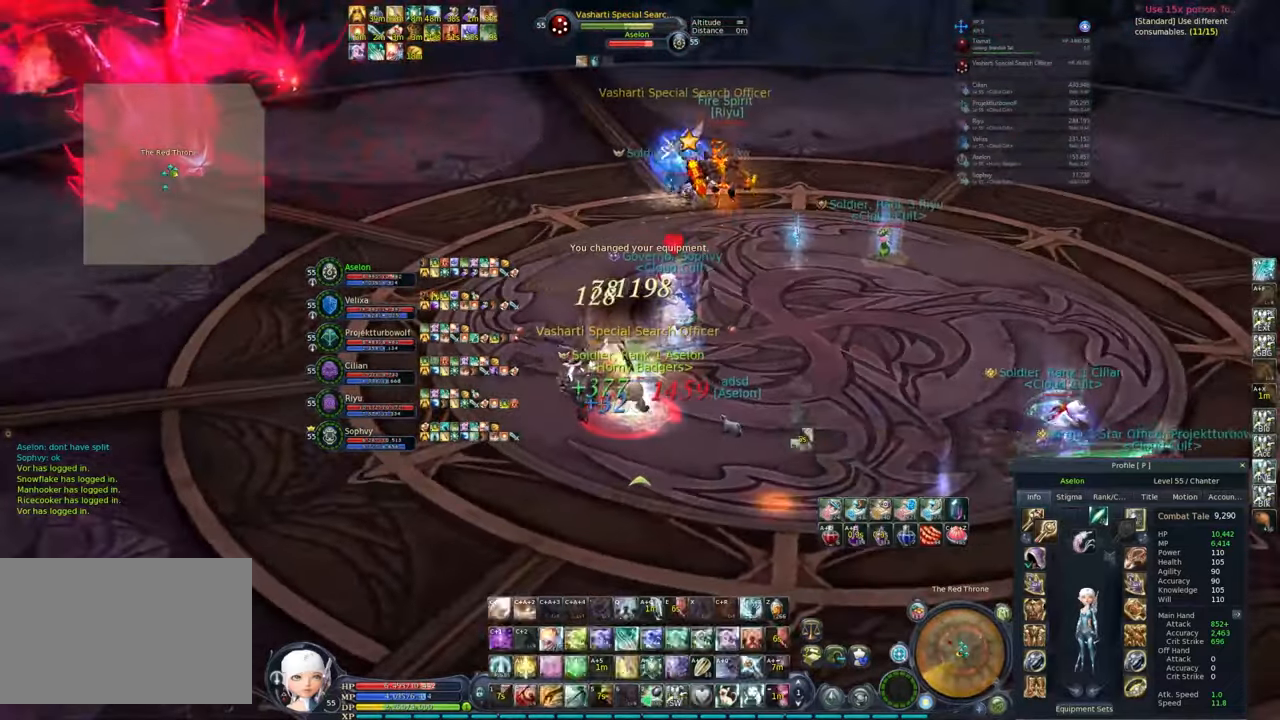
{"keys": [], "mouse": ["right"], "events": [[17, "2", "down"], [250, "2", "up"]]}
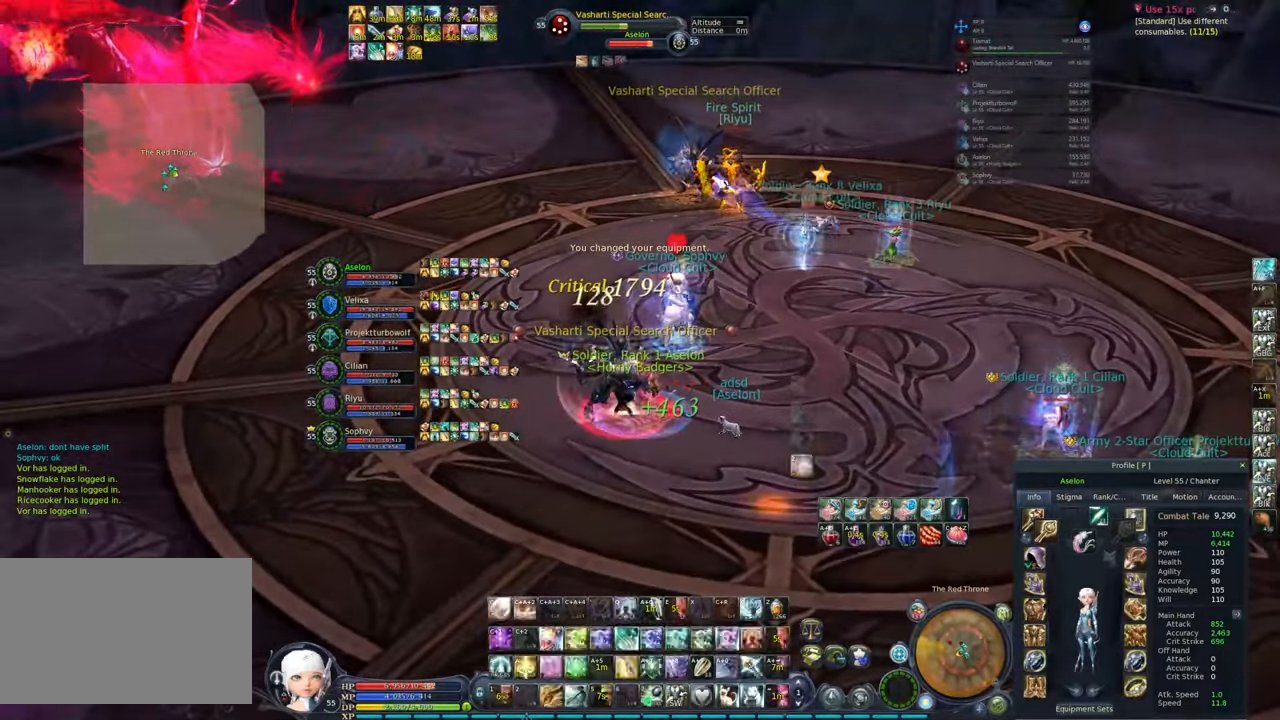
{"keys": ["2"], "mouse": ["right"], "events": [[83, "2", "down"], [133, "2", "up"], [217, "2", "down"], [267, "2", "up"], [317, "2", "down"], [400, "2", "up"], [450, "2", "down"]]}
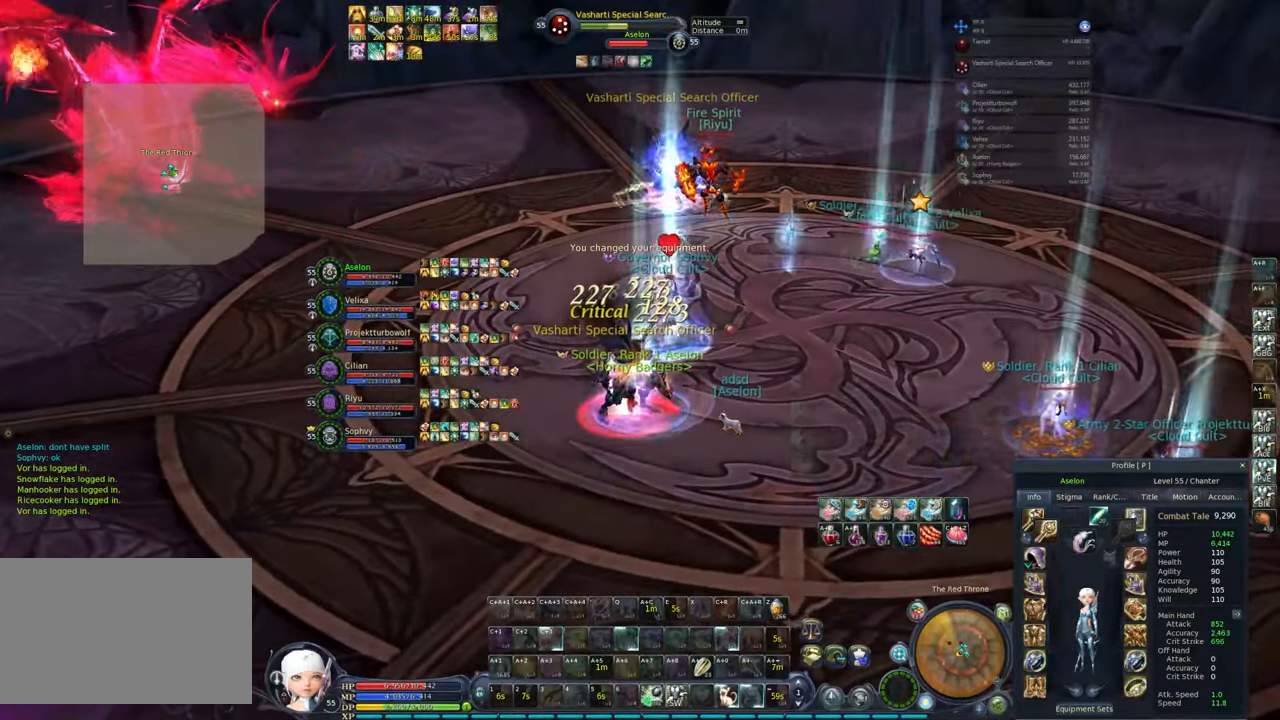
{"keys": [], "mouse": ["right"], "events": [[50, "2", "up"], [100, "2", "down"], [133, "2", "up"], [183, "2", "down"], [300, "2", "up"], [367, "e", "down"], [367, "q", "down"], [467, "e", "up"], [467, "q", "up"]]}
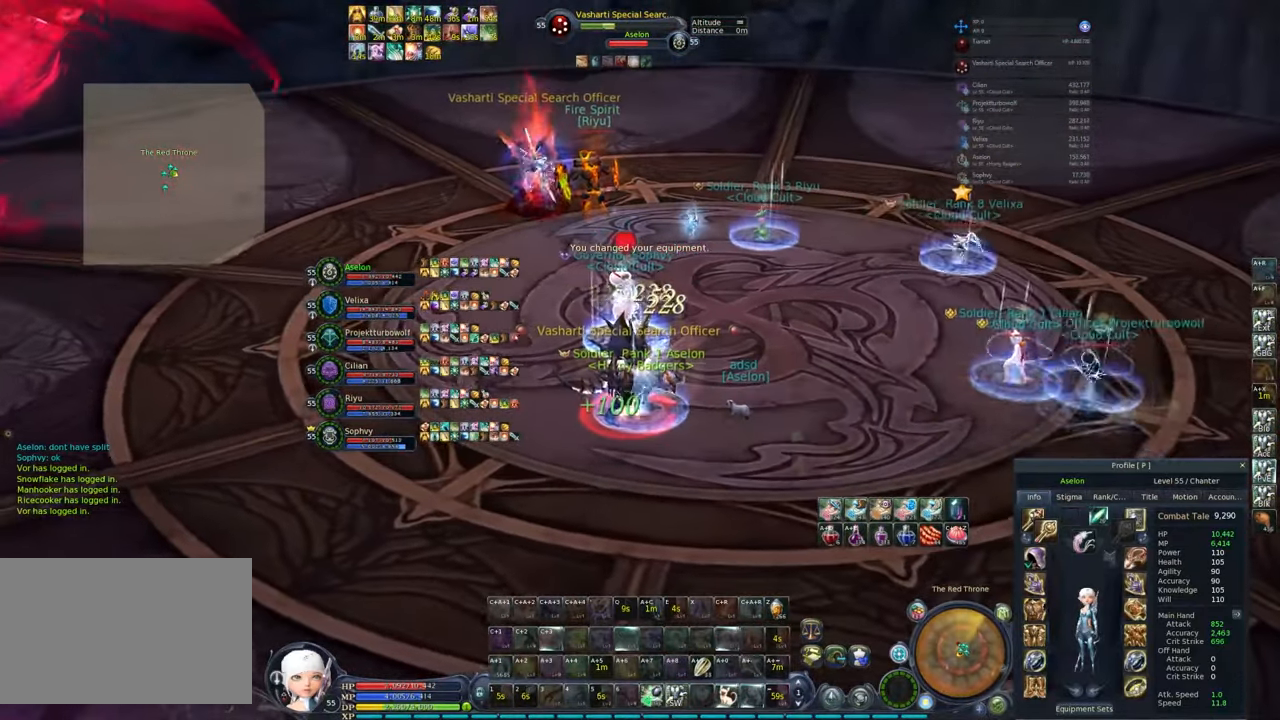
{"keys": ["c"], "mouse": ["right"], "events": [[33, "e", "down"], [33, "q", "down"], [117, "e", "up"], [217, "q", "up"], [300, "c", "down"], [400, "c", "up"], [483, "c", "down"]]}
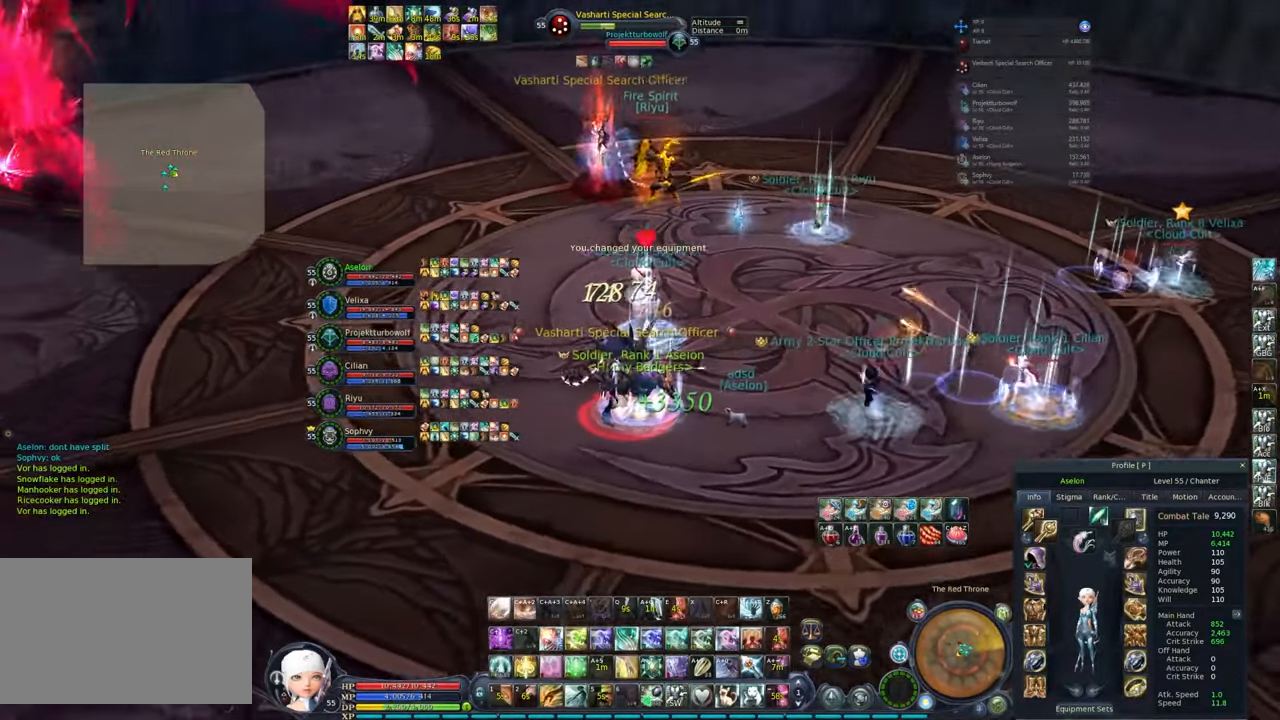
{"keys": [], "mouse": ["right"], "events": [[33, "c", "up"], [367, "alt", "down"], [417, "e", "down"], [500, "alt", "up"], [500, "e", "up"]]}
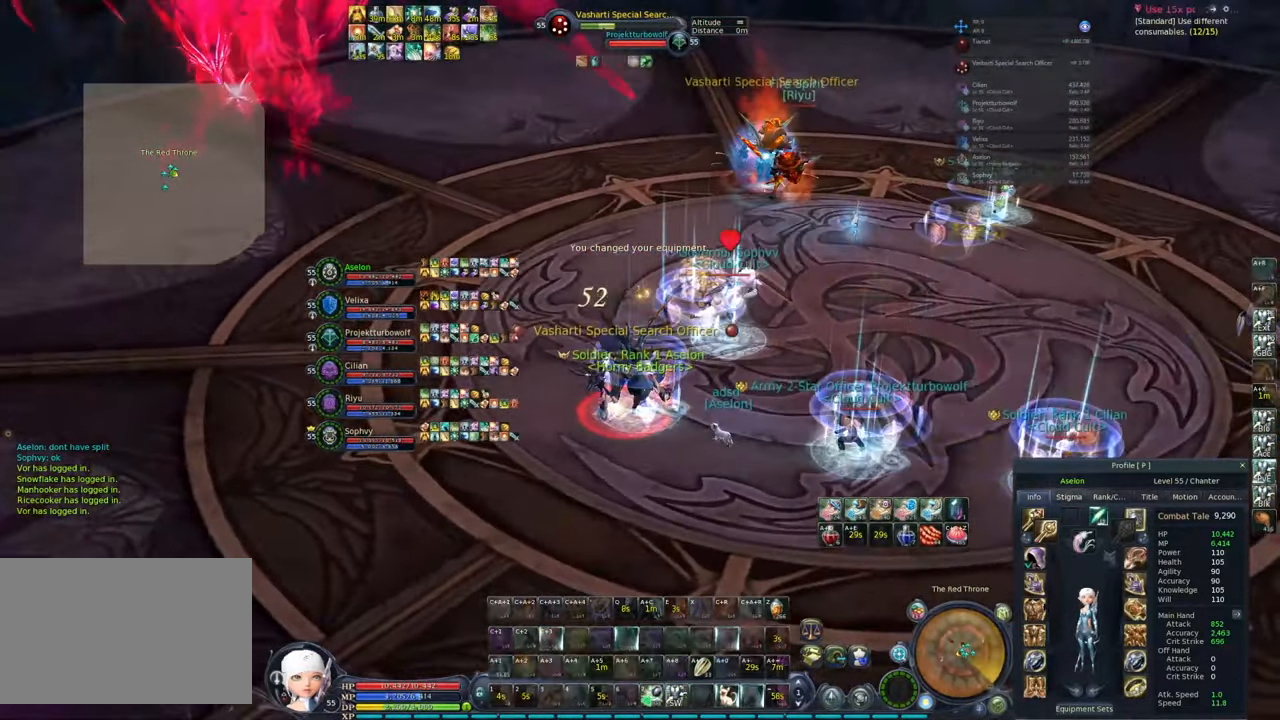
{"keys": [], "mouse": ["right"], "events": [[100, "c", "down"], [200, "c", "up"], [233, "c", "down"], [333, "c", "up"], [383, "c", "down"], [467, "c", "up"]]}